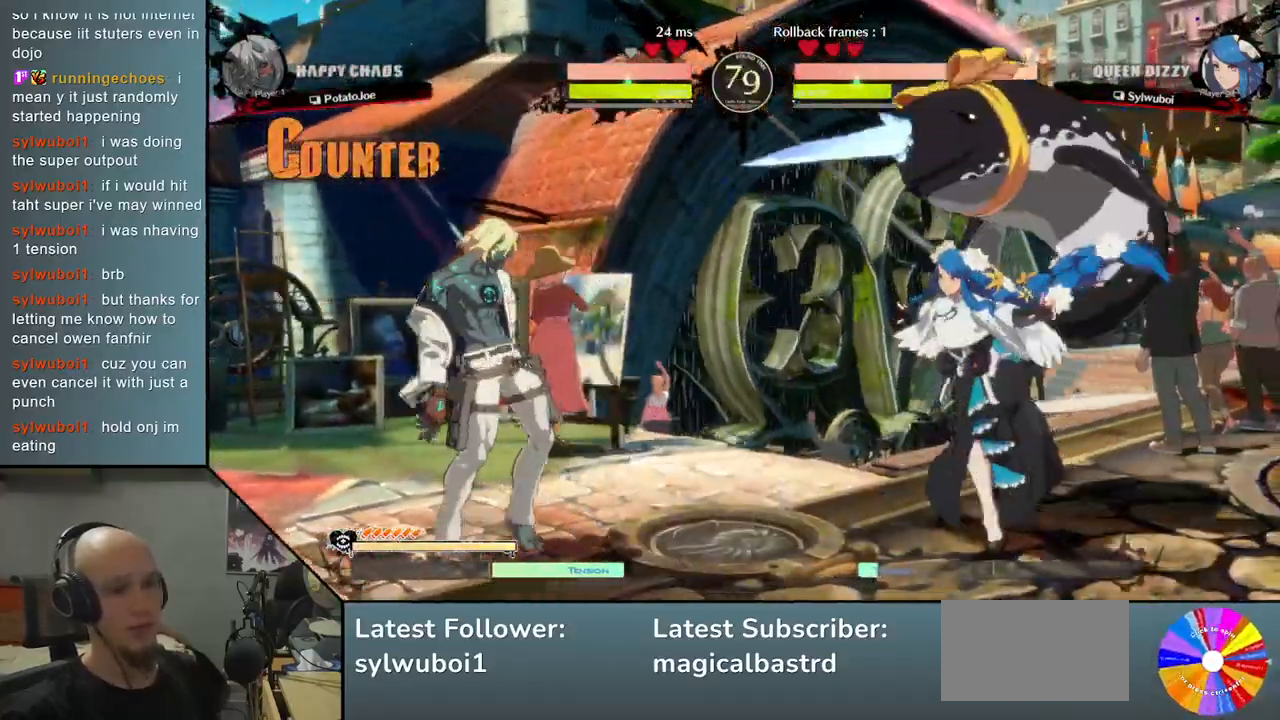
Gameplay with a controller (arcade stick); each line is a JSON object with the inputs held at the frame after it. "events" lists button and stick changes between this image and that frame as [ms after this image, input, new state], when the widget could be followed in between. Not read: L3 R3.
{"buttons": [], "left_stick": "left", "events": [[67, "left_stick", "down"], [133, "left_stick", "right"], [200, "left_stick", "up"], [283, "left_stick", "left"]]}
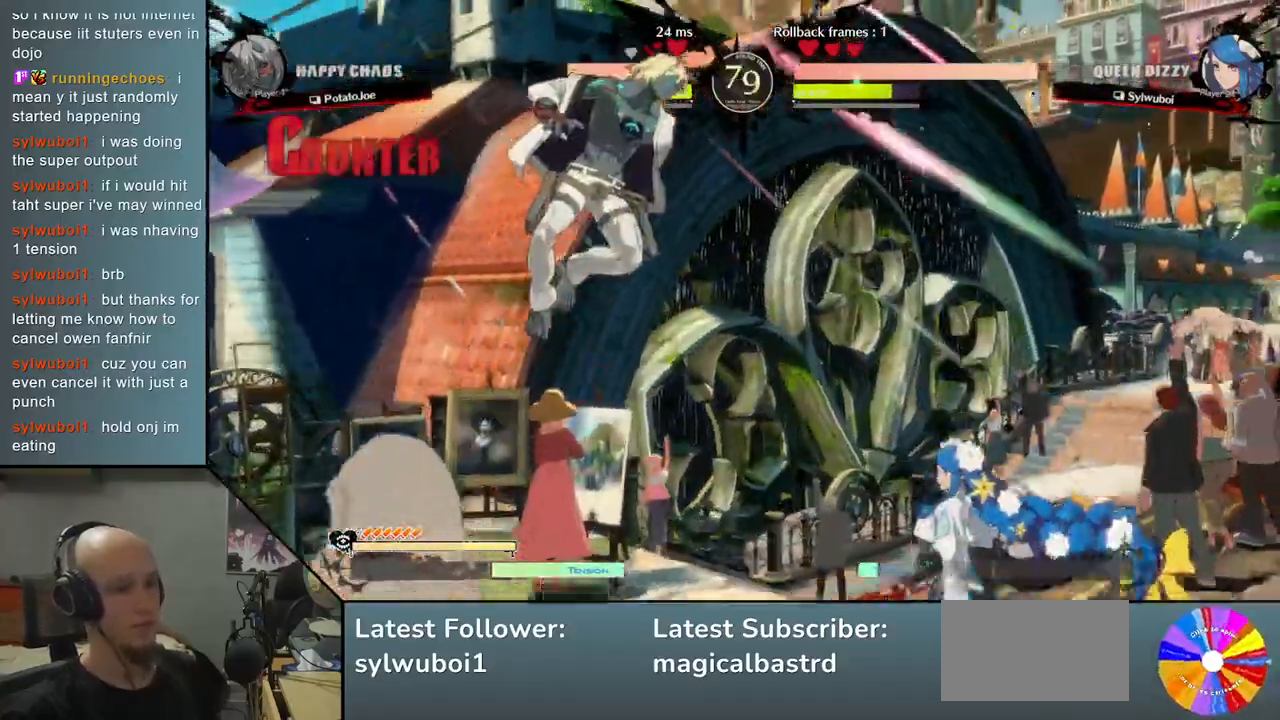
{"buttons": [], "left_stick": "right", "events": [[50, "left_stick", "center"], [133, "left_stick", "right"], [367, "CIRCLE", "down"], [450, "CIRCLE", "up"]]}
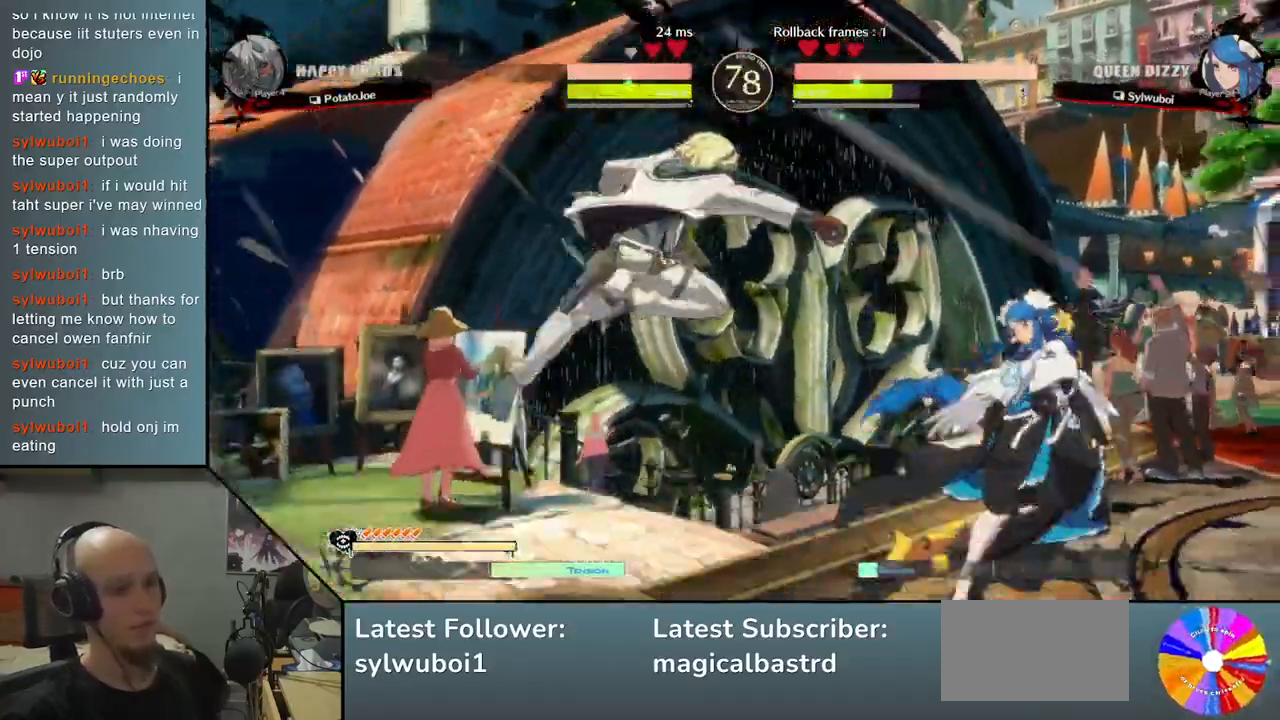
{"buttons": [], "left_stick": "left", "events": [[67, "CIRCLE", "down"], [117, "CIRCLE", "up"], [233, "CIRCLE", "down"], [300, "CIRCLE", "up"], [350, "left_stick", "left"]]}
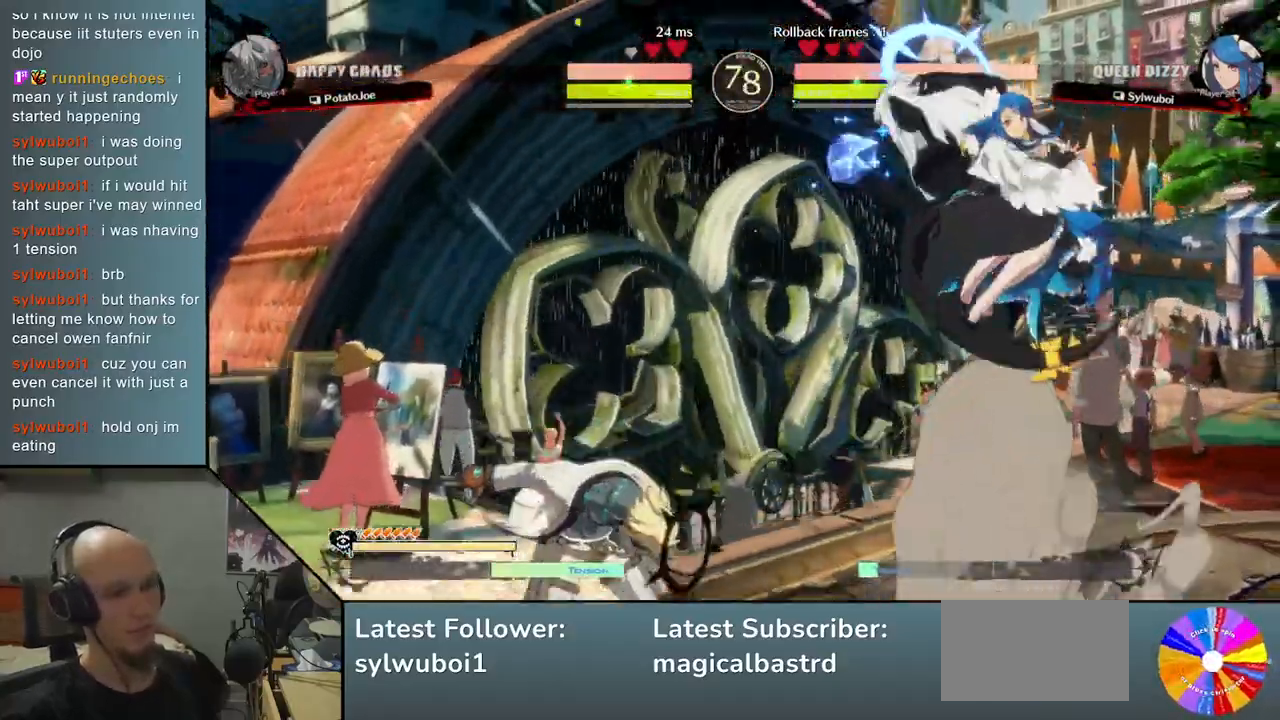
{"buttons": [], "left_stick": "right", "events": [[400, "left_stick", "down"], [467, "left_stick", "right"]]}
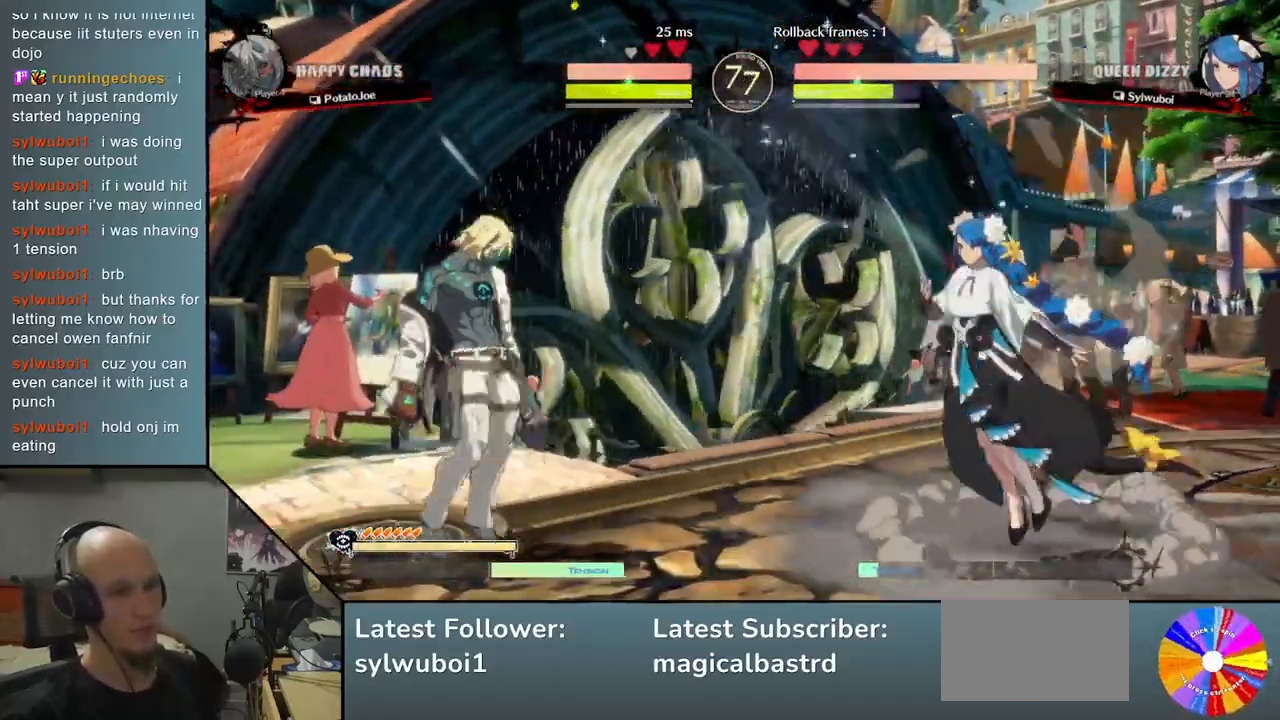
{"buttons": [], "left_stick": "left", "events": [[67, "left_stick", "up"], [133, "left_stick", "center"], [200, "left_stick", "right"], [383, "left_stick", "center"], [450, "left_stick", "left"]]}
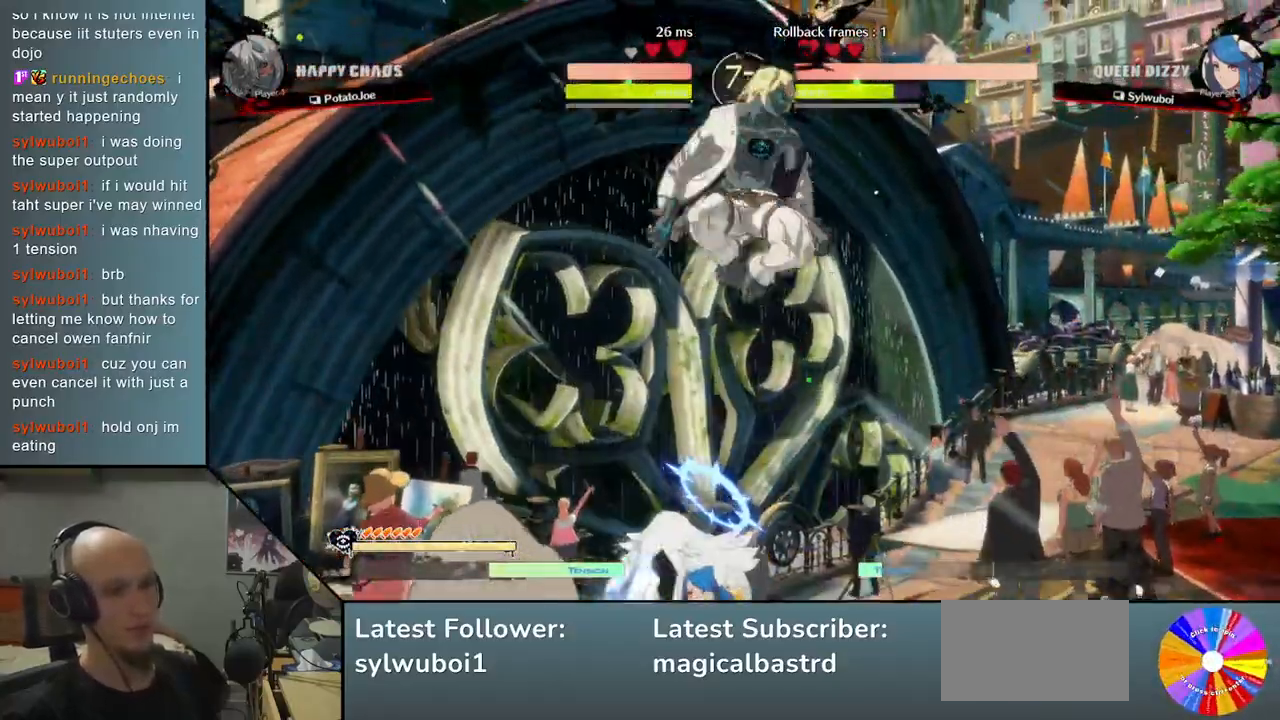
{"buttons": ["CROSS"], "left_stick": "left", "events": [[117, "CROSS", "down"], [200, "CROSS", "up"], [300, "CROSS", "down"], [383, "CROSS", "up"], [417, "CROSS", "down"]]}
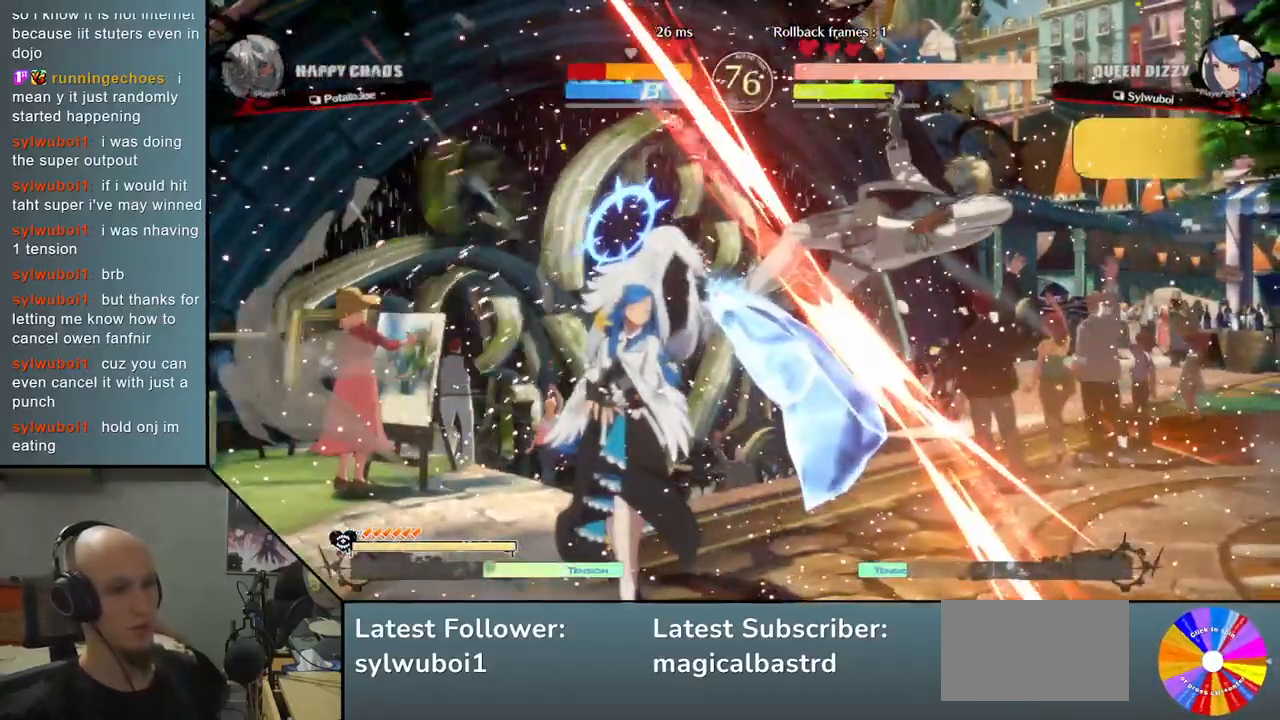
{"buttons": [], "left_stick": "right", "events": [[17, "CROSS", "up"], [133, "CIRCLE", "down"], [217, "CIRCLE", "up"], [267, "left_stick", "right"]]}
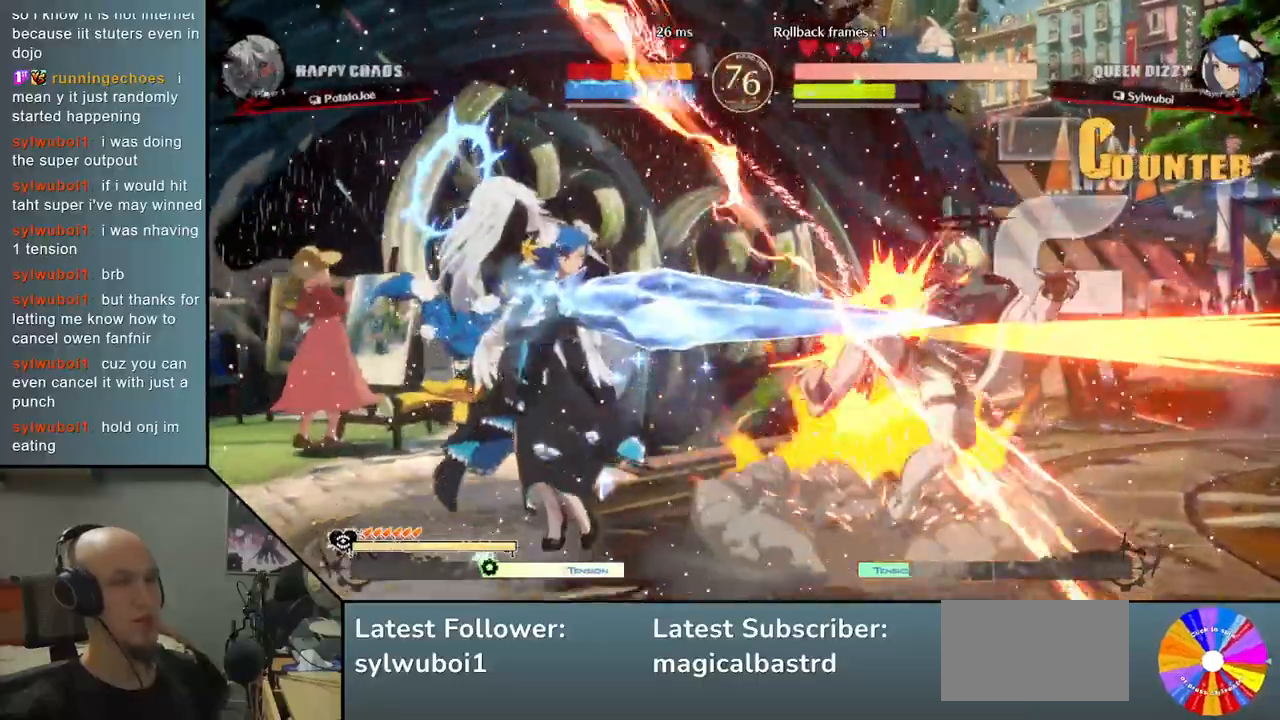
{"buttons": [], "left_stick": "right", "events": [[133, "CROSS", "down"], [150, "CROSS", "up"]]}
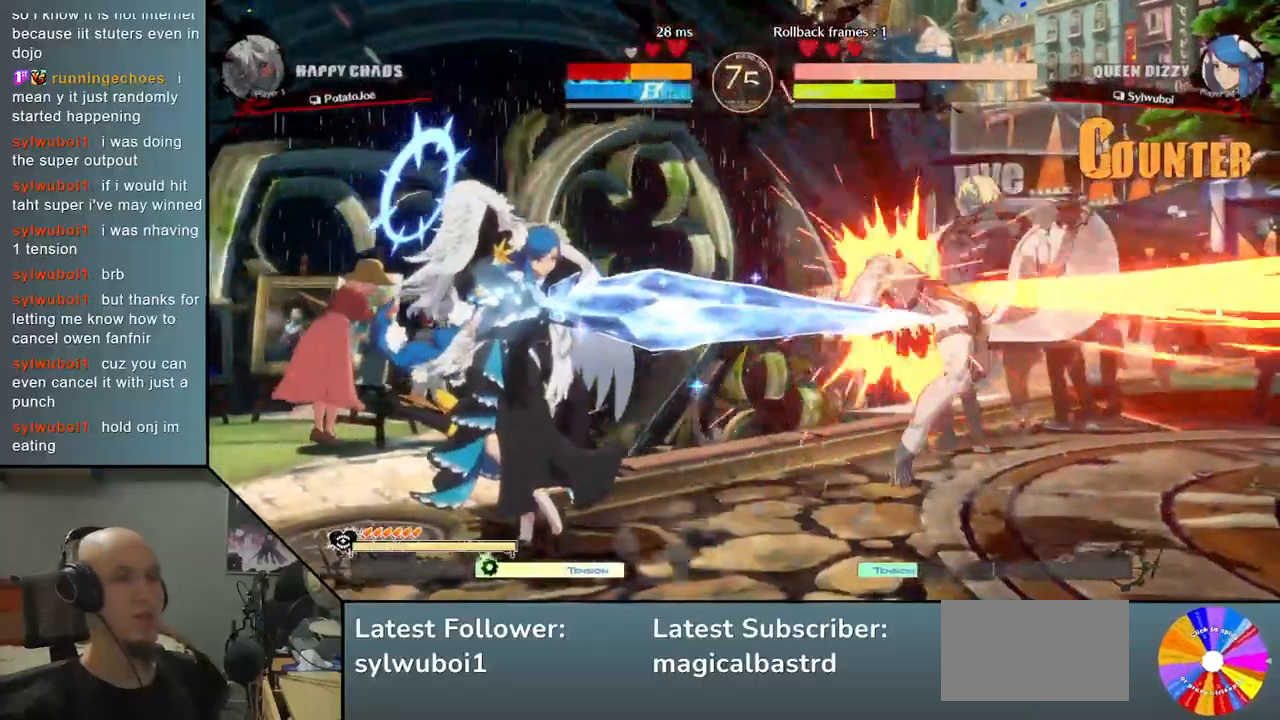
{"buttons": [], "left_stick": "right", "events": []}
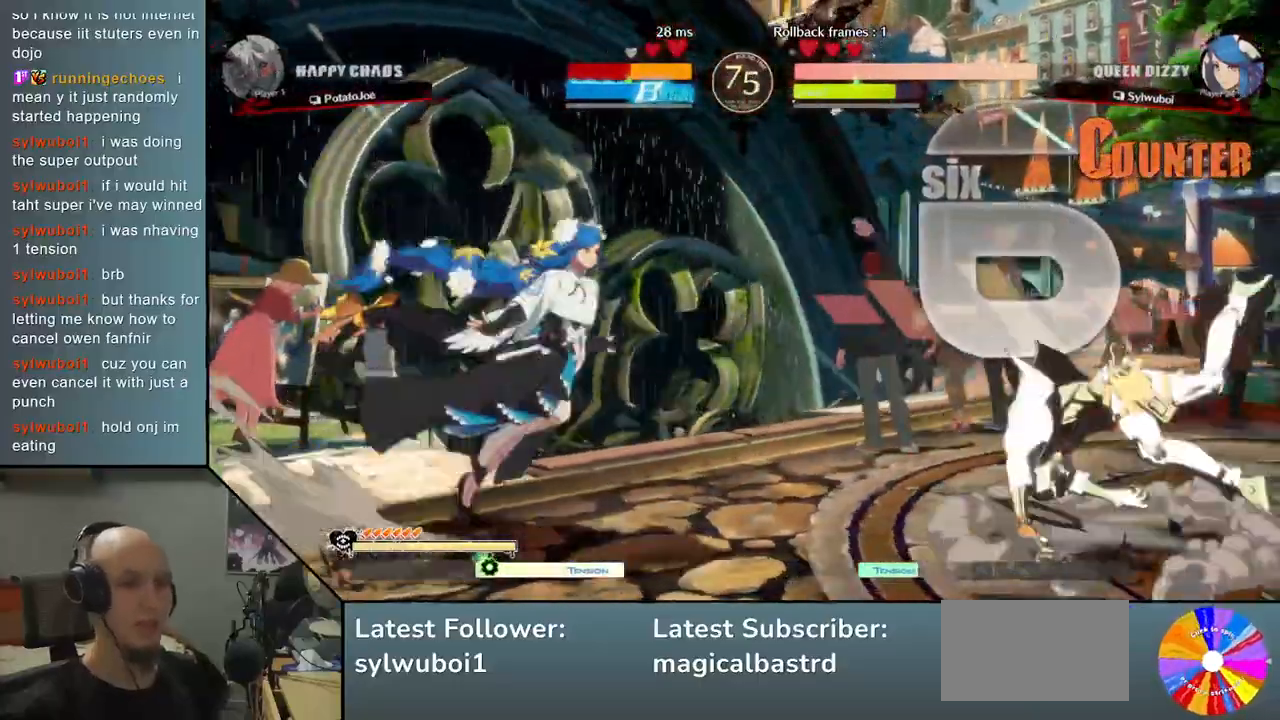
{"buttons": [], "left_stick": "up", "events": [[417, "left_stick", "down"], [500, "left_stick", "up"]]}
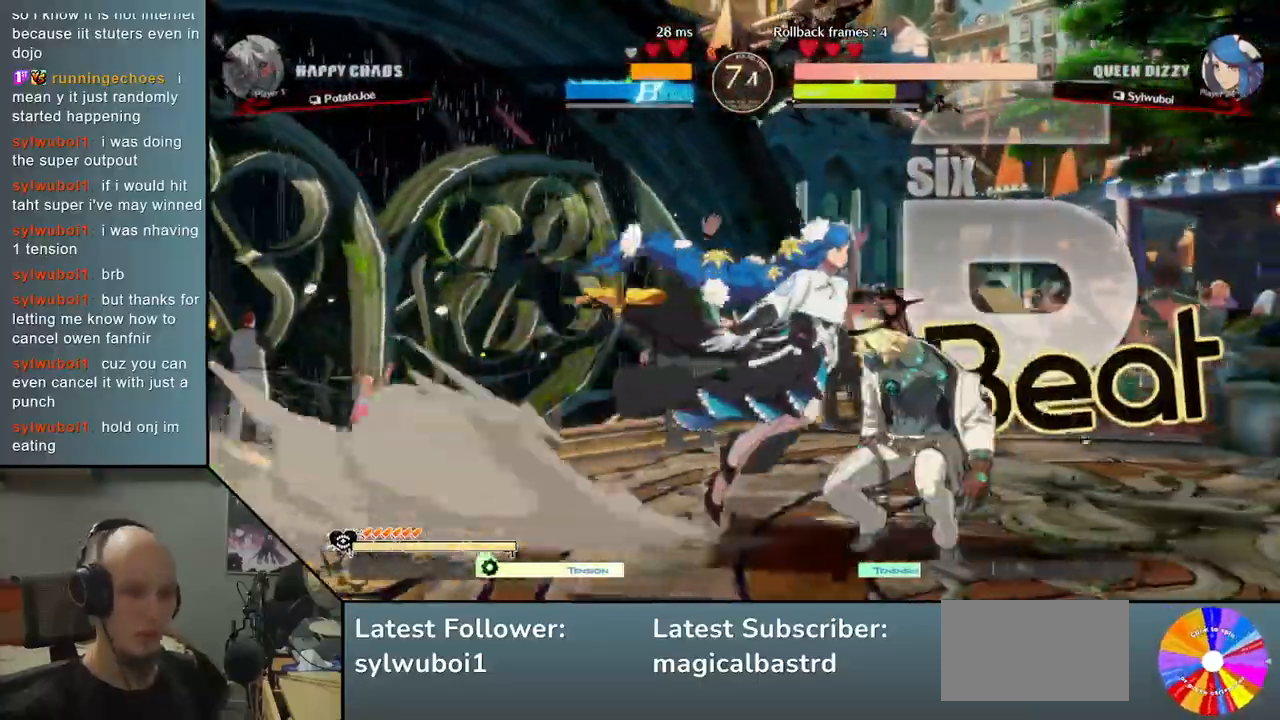
{"buttons": [], "left_stick": "down-right", "events": [[133, "left_stick", "center"], [217, "left_stick", "down-right"]]}
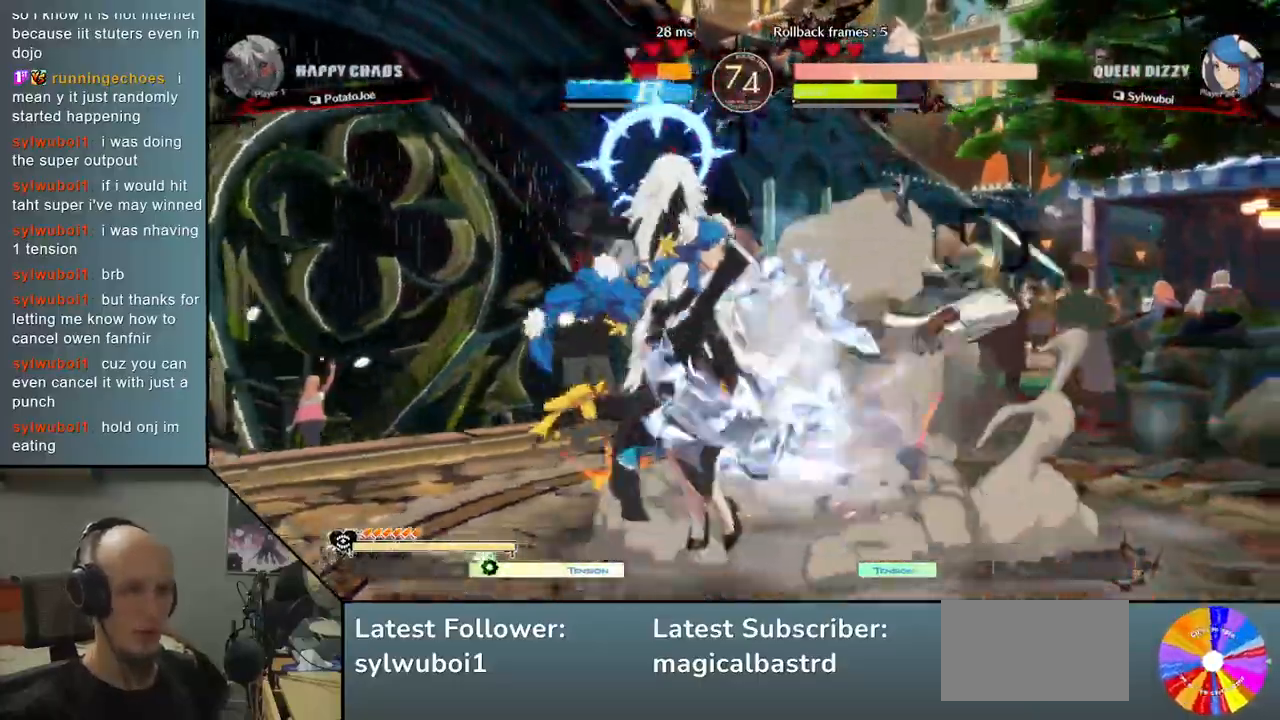
{"buttons": [], "left_stick": "down-right", "events": []}
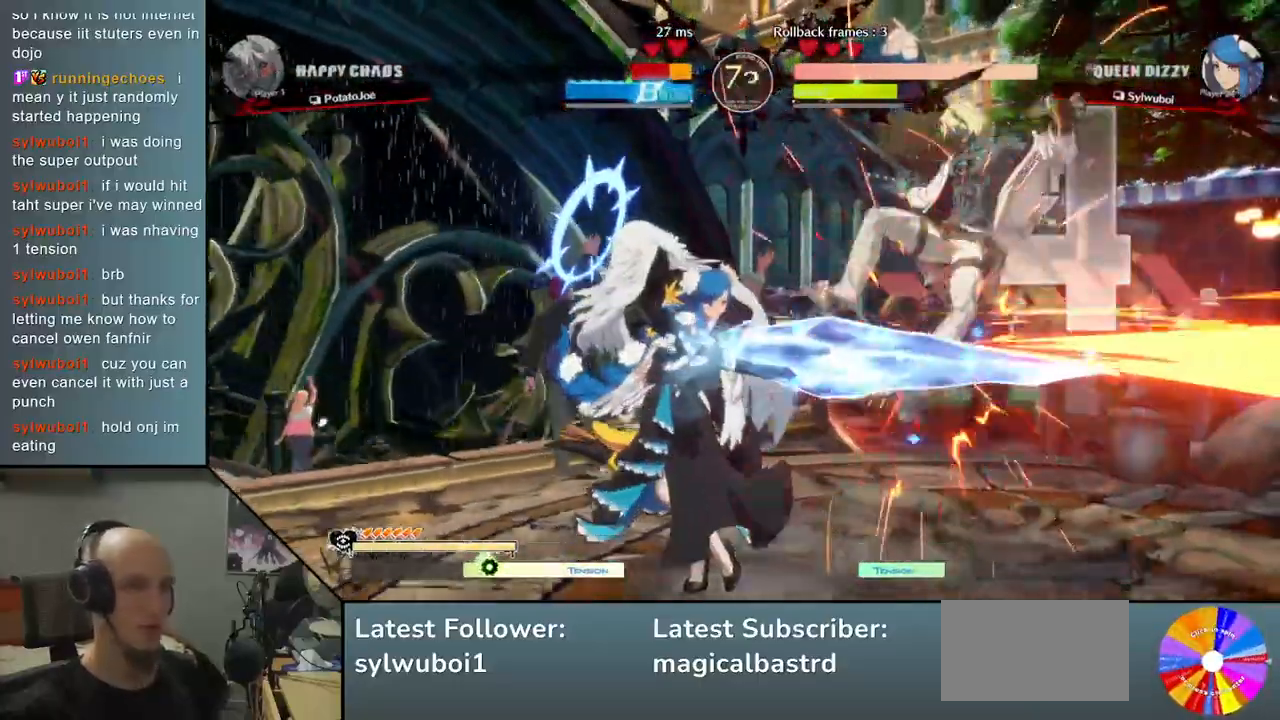
{"buttons": [], "left_stick": "center", "events": [[50, "left_stick", "center"], [300, "CIRCLE", "down"], [300, "CROSS", "down"], [400, "CIRCLE", "up"], [400, "CROSS", "up"]]}
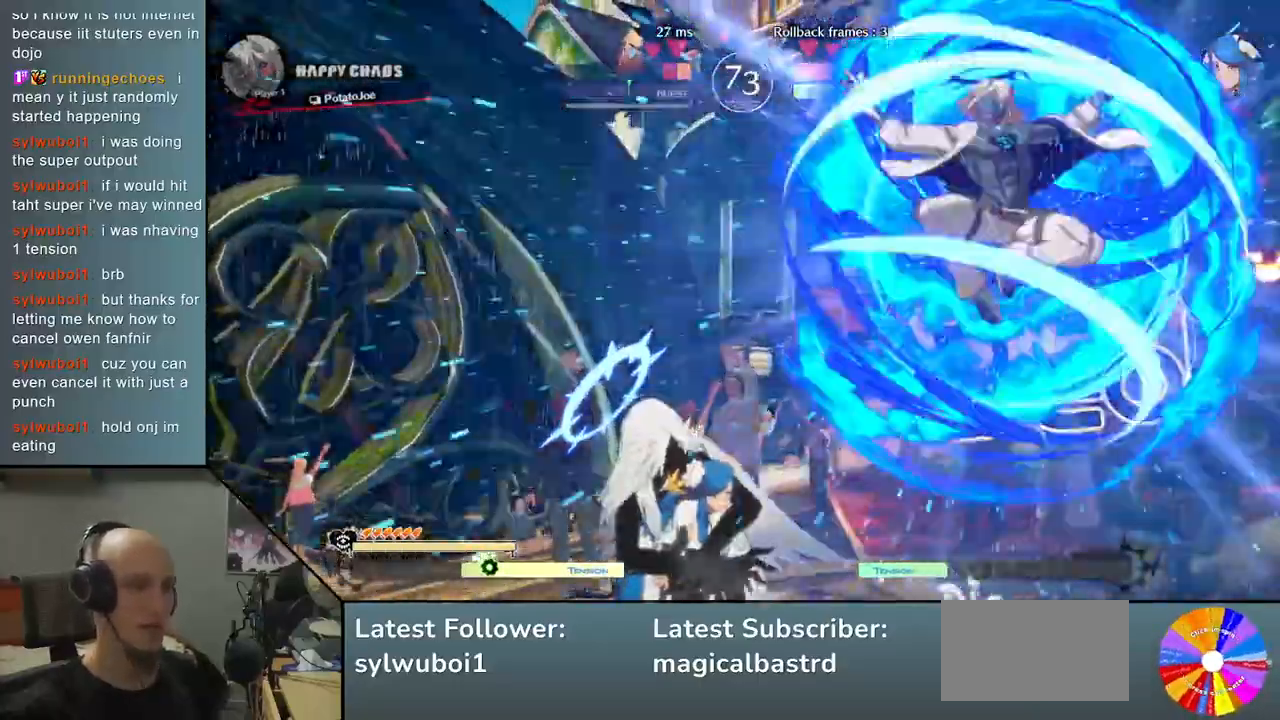
{"buttons": [], "left_stick": "center", "events": []}
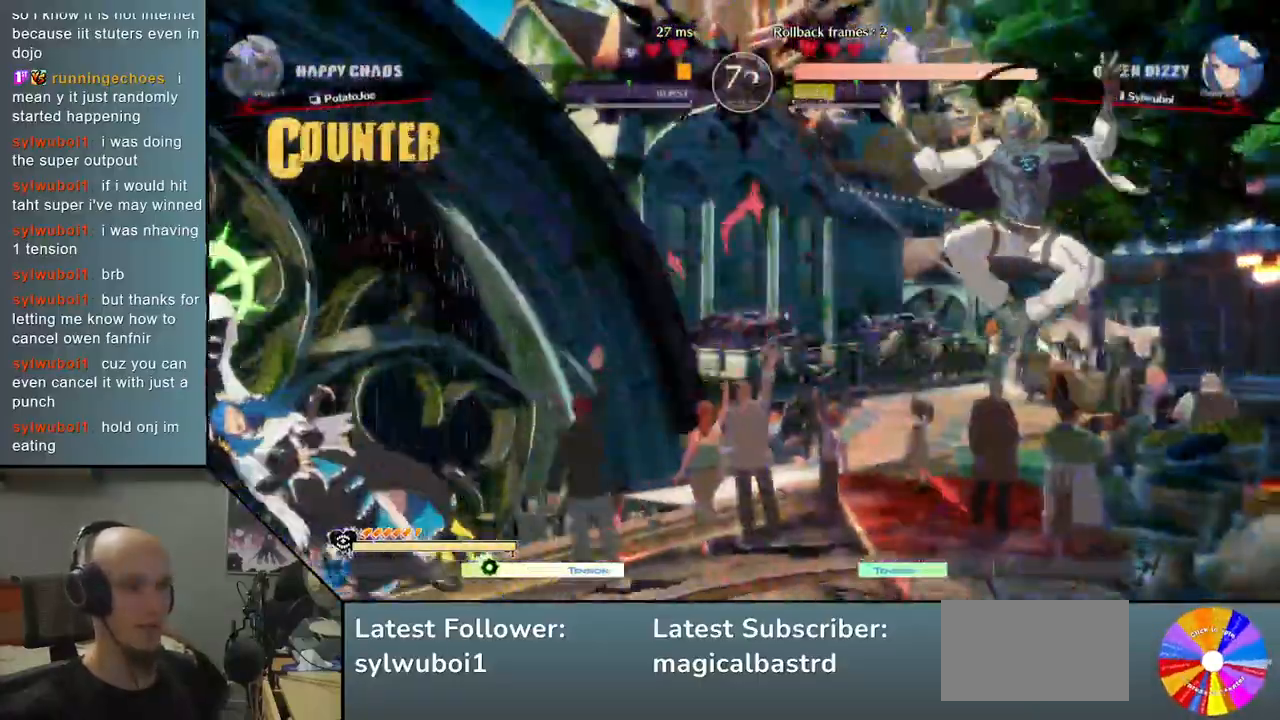
{"buttons": ["TRIANGLE"], "left_stick": "left", "events": [[133, "left_stick", "left"], [383, "TRIANGLE", "down"]]}
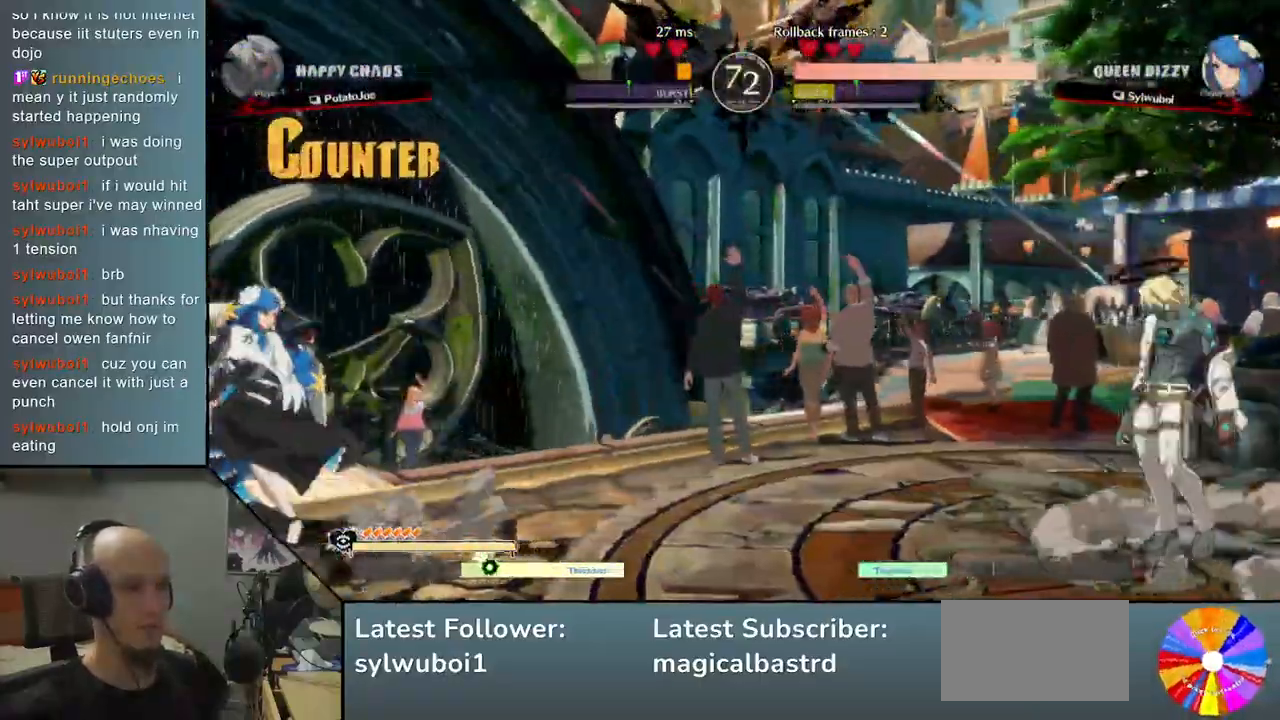
{"buttons": ["TRIANGLE"], "left_stick": "left", "events": []}
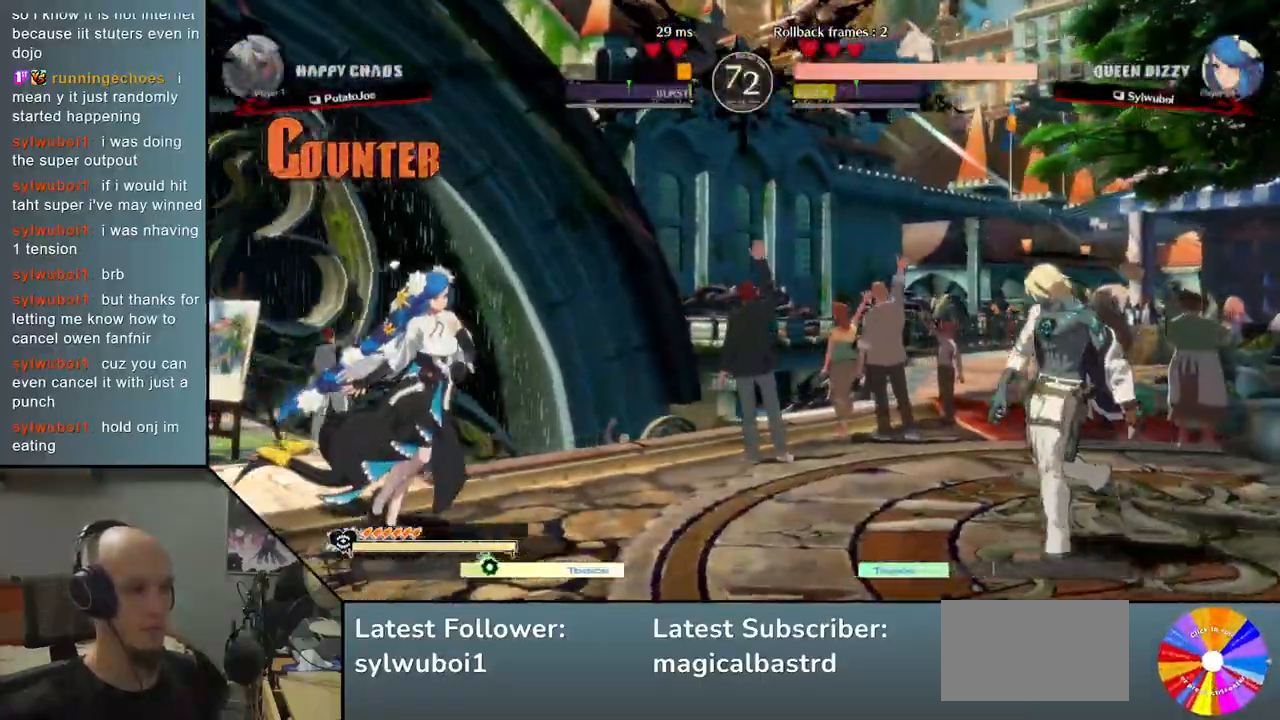
{"buttons": [], "left_stick": "left", "events": [[17, "TRIANGLE", "up"], [83, "left_stick", "up"], [250, "left_stick", "left"]]}
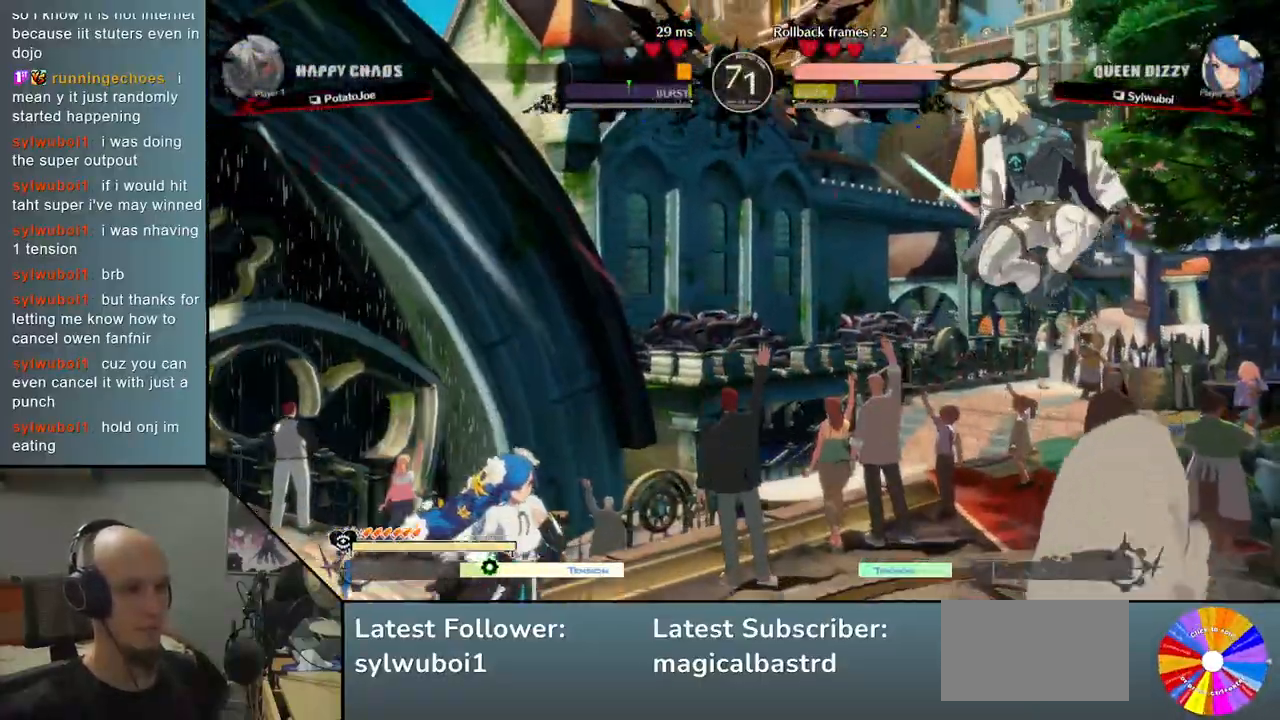
{"buttons": [], "left_stick": "center", "events": [[117, "TRIANGLE", "down"], [250, "TRIANGLE", "up"], [450, "left_stick", "center"]]}
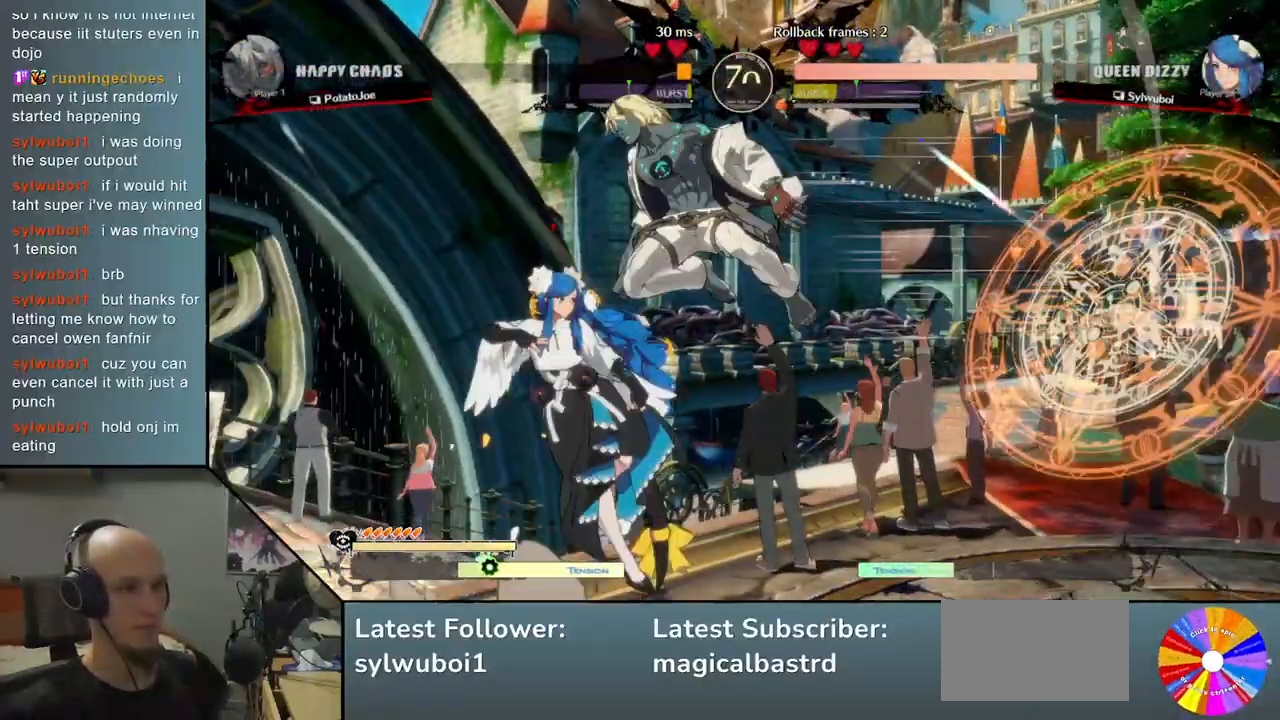
{"buttons": [], "left_stick": "center", "events": [[50, "left_stick", "down"], [100, "CROSS", "down"], [167, "CROSS", "up"], [217, "left_stick", "center"], [300, "CROSS", "down"], [383, "CROSS", "up"]]}
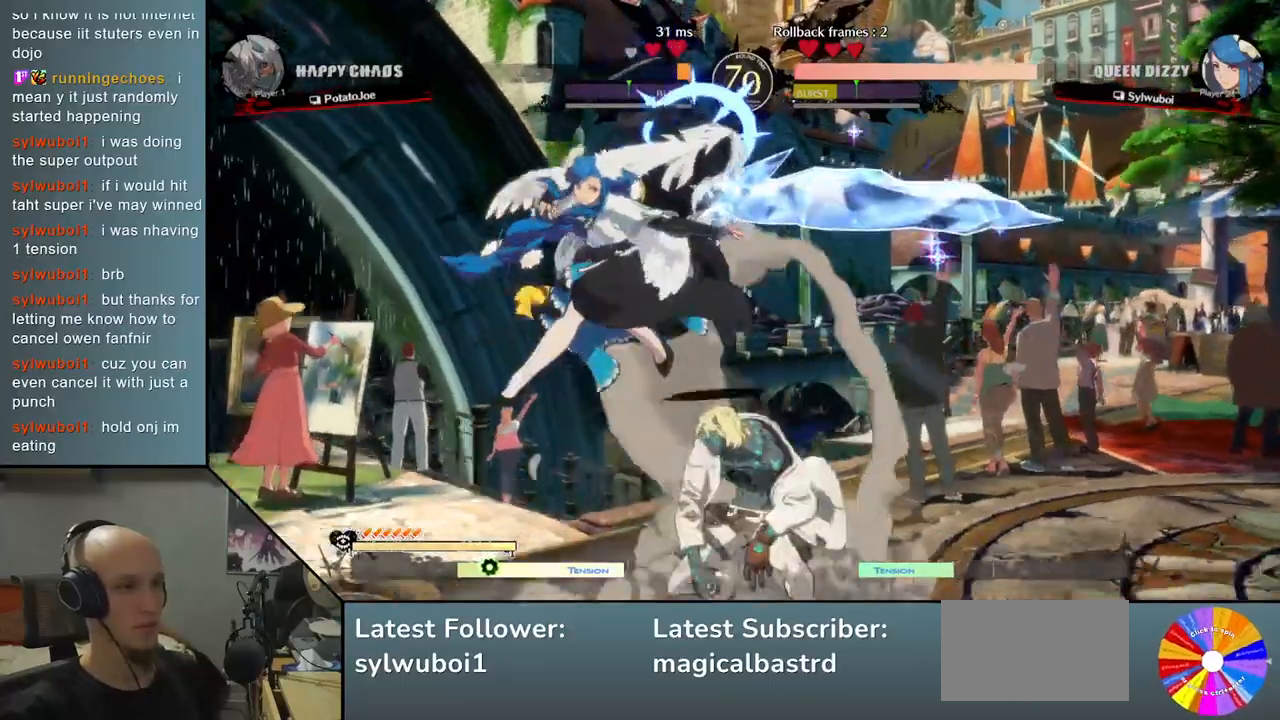
{"buttons": ["R2"], "left_stick": "left", "events": [[67, "CIRCLE", "down"], [117, "left_stick", "left"], [133, "CIRCLE", "up"], [200, "CIRCLE", "down"], [283, "CIRCLE", "up"], [350, "CIRCLE", "down"], [433, "CIRCLE", "up"], [500, "R2", "down"]]}
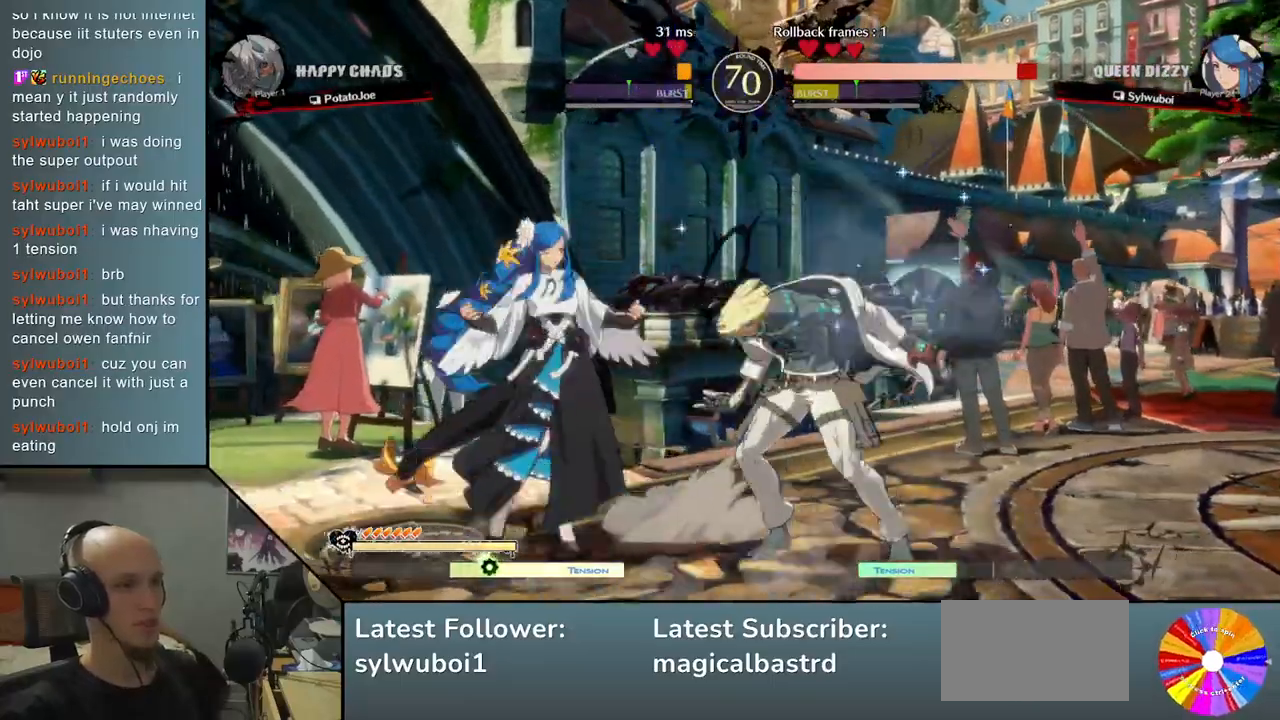
{"buttons": ["L2"], "left_stick": "down", "events": [[100, "R2", "up"], [300, "L2", "down"], [300, "left_stick", "down"], [400, "L2", "up"], [467, "L2", "down"]]}
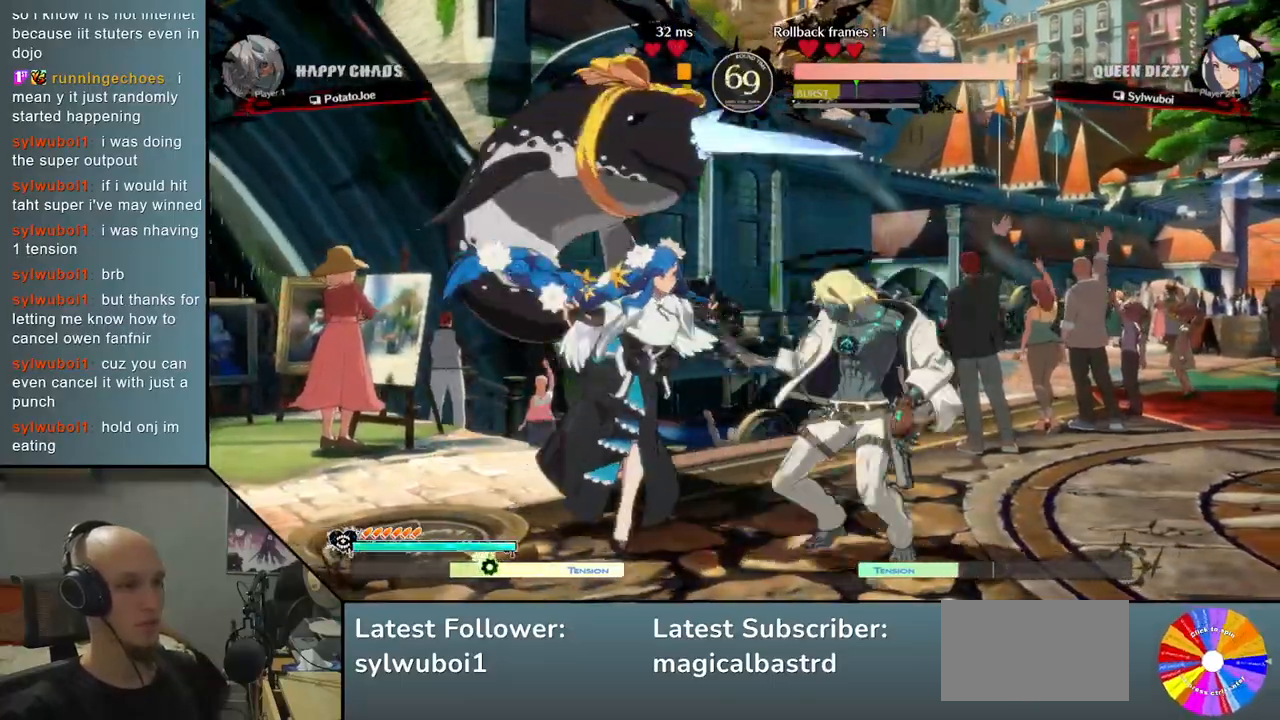
{"buttons": ["R2"], "left_stick": "left", "events": [[33, "L2", "up"], [117, "L2", "down"], [150, "L2", "up"], [167, "left_stick", "down-right"], [283, "R2", "down"], [300, "left_stick", "right"], [367, "R2", "up"], [433, "left_stick", "center"], [483, "R2", "down"], [483, "left_stick", "left"]]}
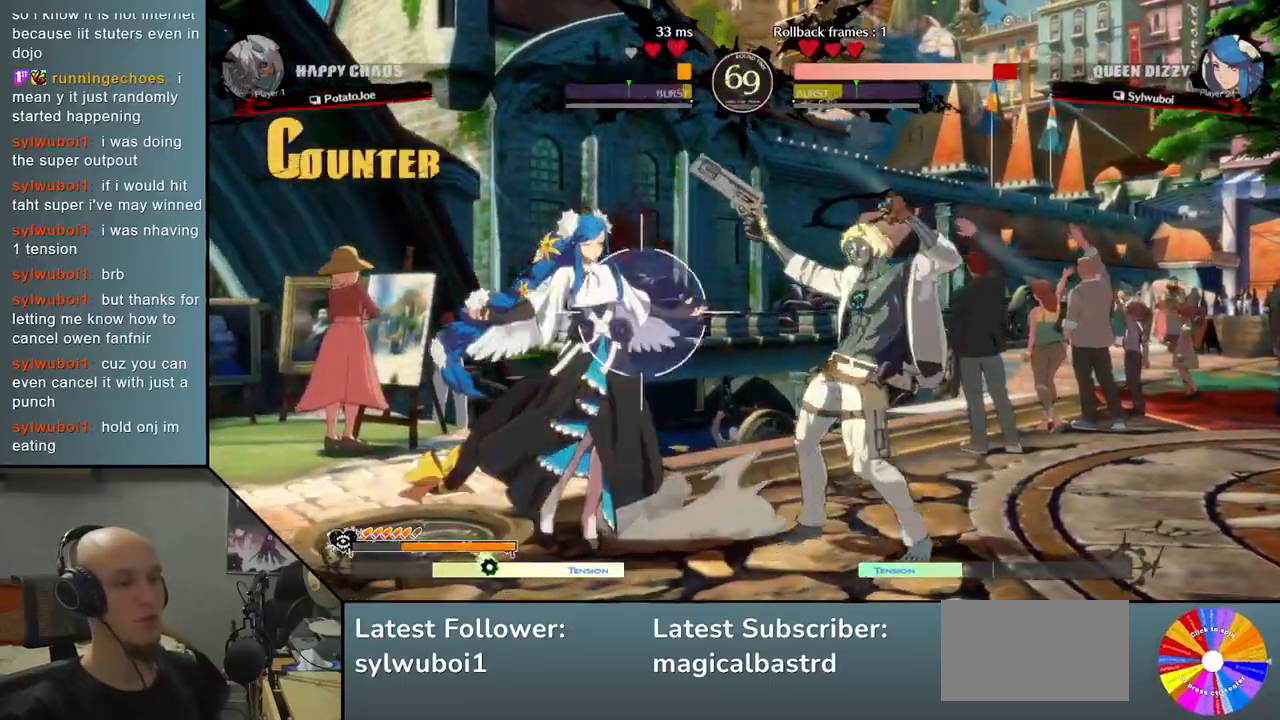
{"buttons": [], "left_stick": "center", "events": [[33, "R2", "up"], [150, "L2", "down"], [217, "L2", "up"], [300, "L2", "down"], [400, "L2", "up"], [467, "left_stick", "center"]]}
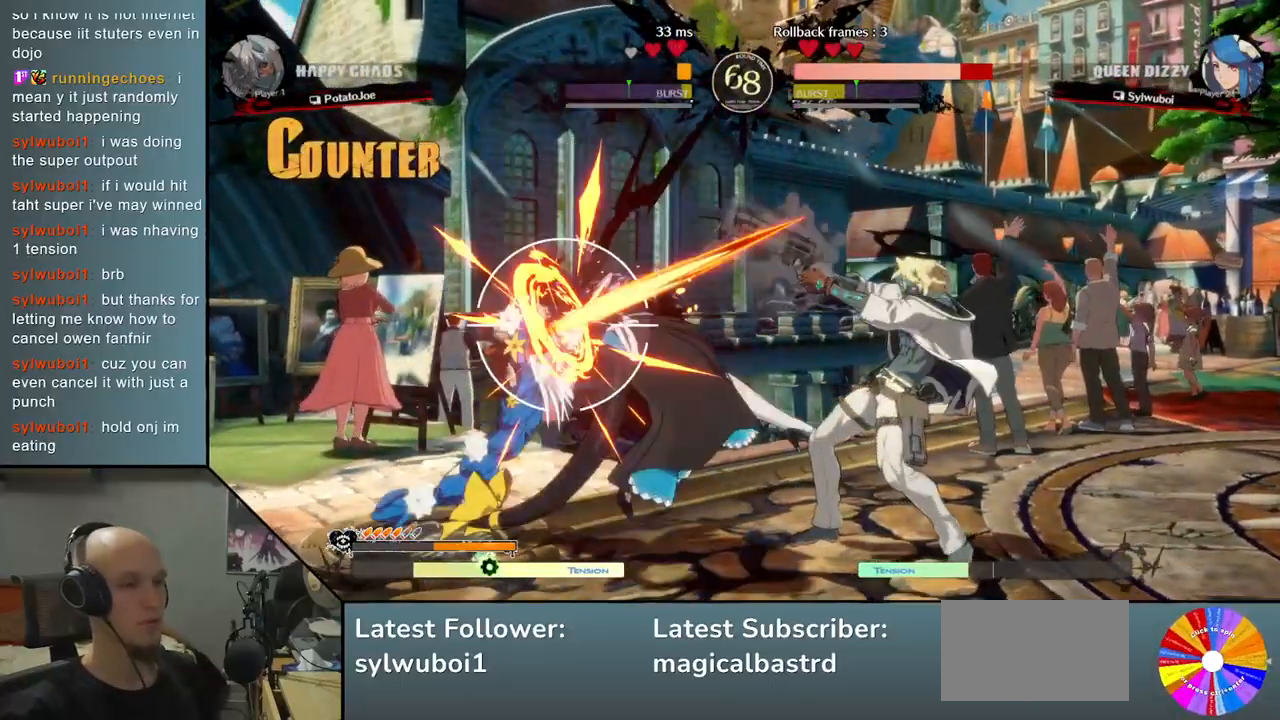
{"buttons": [], "left_stick": "center", "events": []}
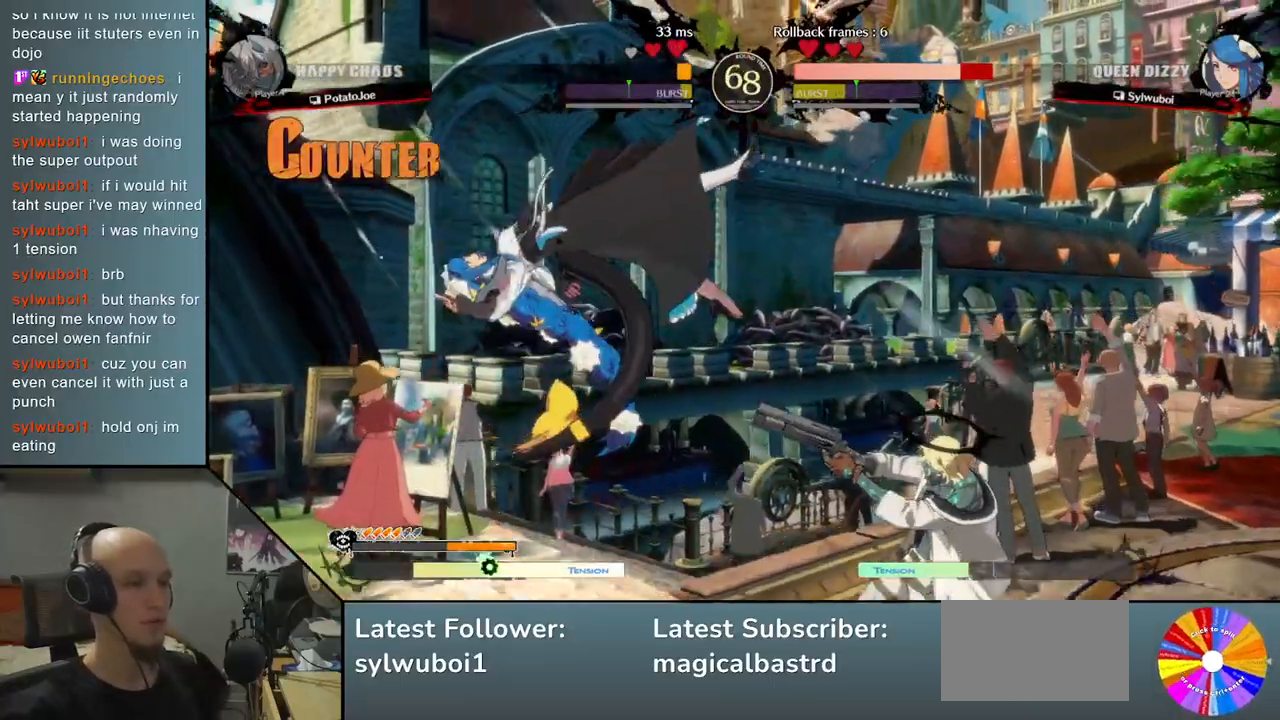
{"buttons": [], "left_stick": "center", "events": [[300, "left_stick", "down"], [383, "L2", "down"], [483, "L2", "up"], [500, "left_stick", "center"]]}
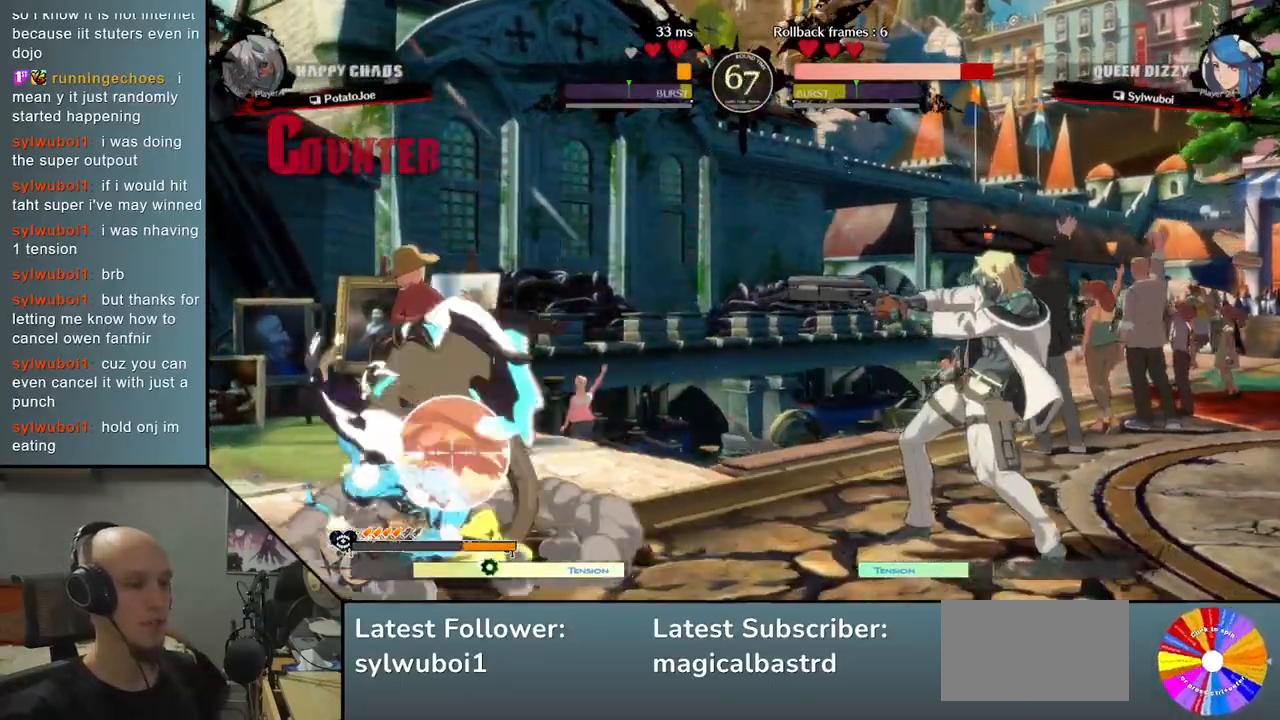
{"buttons": [], "left_stick": "center", "events": []}
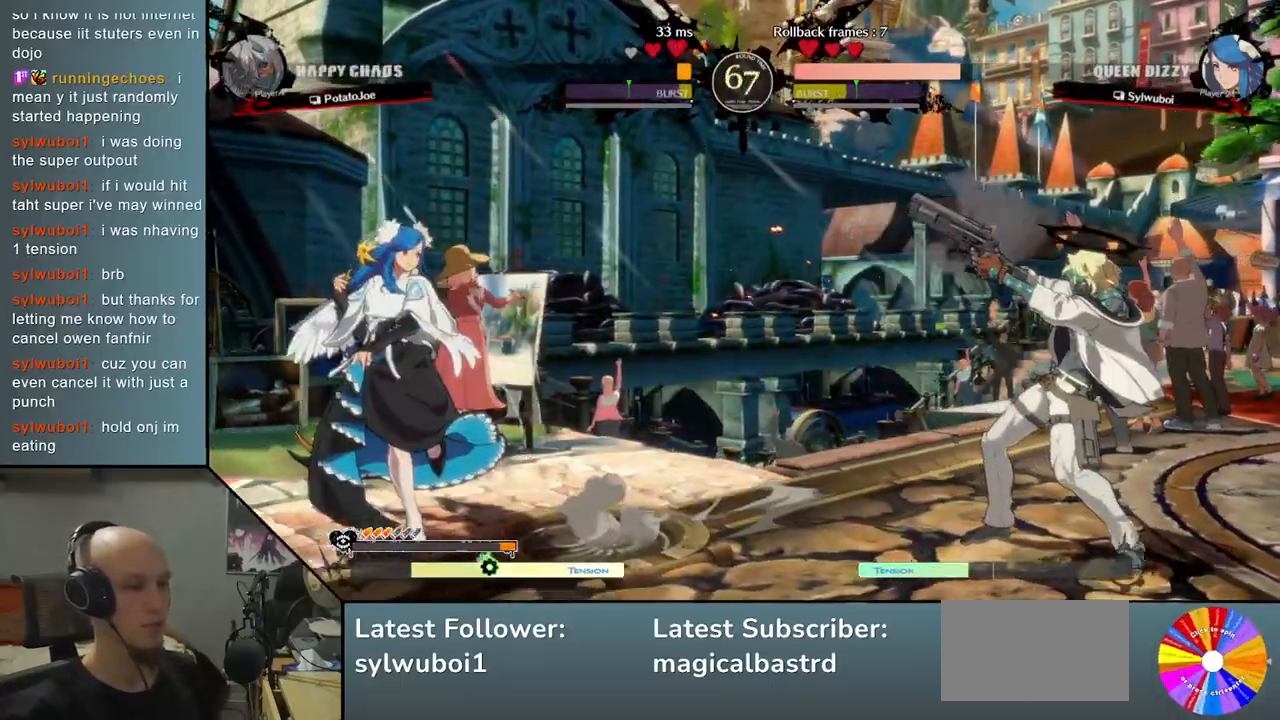
{"buttons": ["CIRCLE"], "left_stick": "center", "events": [[50, "left_stick", "down"], [117, "left_stick", "center"], [183, "left_stick", "down"], [250, "CIRCLE", "down"], [300, "left_stick", "center"]]}
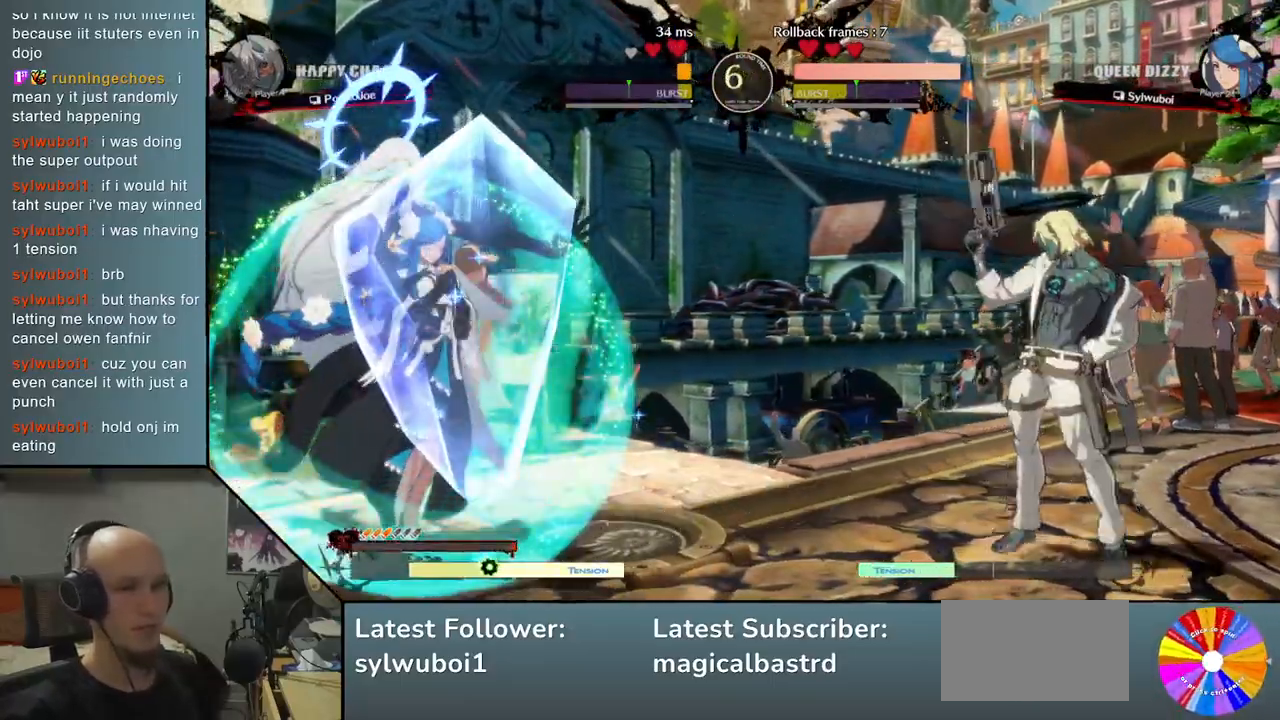
{"buttons": [], "left_stick": "center", "events": [[500, "CIRCLE", "up"]]}
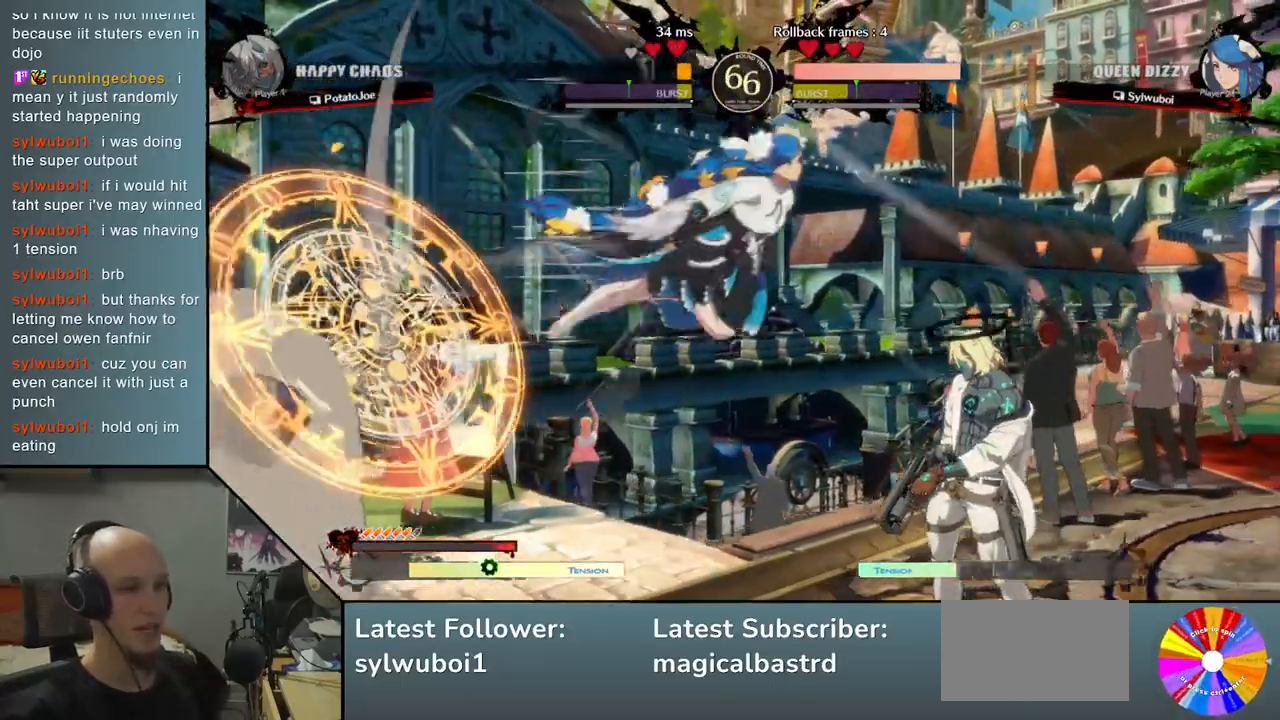
{"buttons": [], "left_stick": "down-right", "events": [[50, "left_stick", "up"], [250, "left_stick", "down-right"], [400, "SQUARE", "down"], [450, "SQUARE", "up"]]}
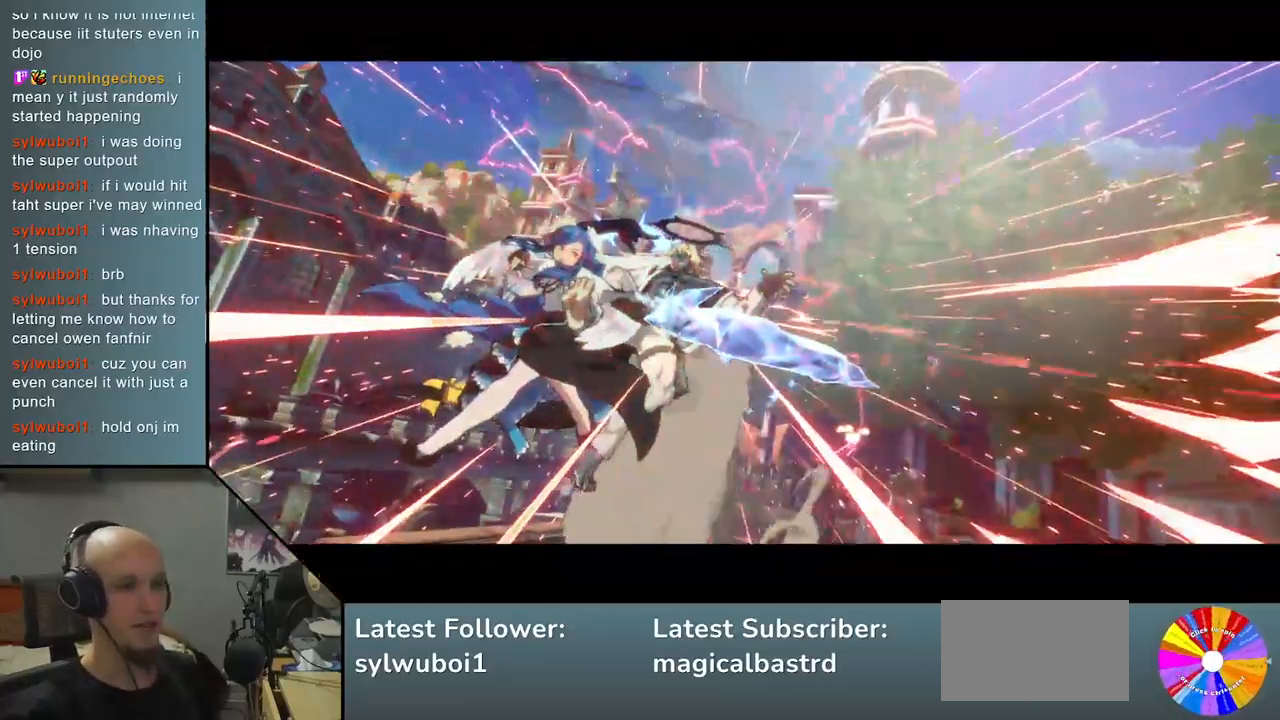
{"buttons": [], "left_stick": "center", "events": [[67, "SQUARE", "down"], [167, "SQUARE", "up"], [233, "left_stick", "center"]]}